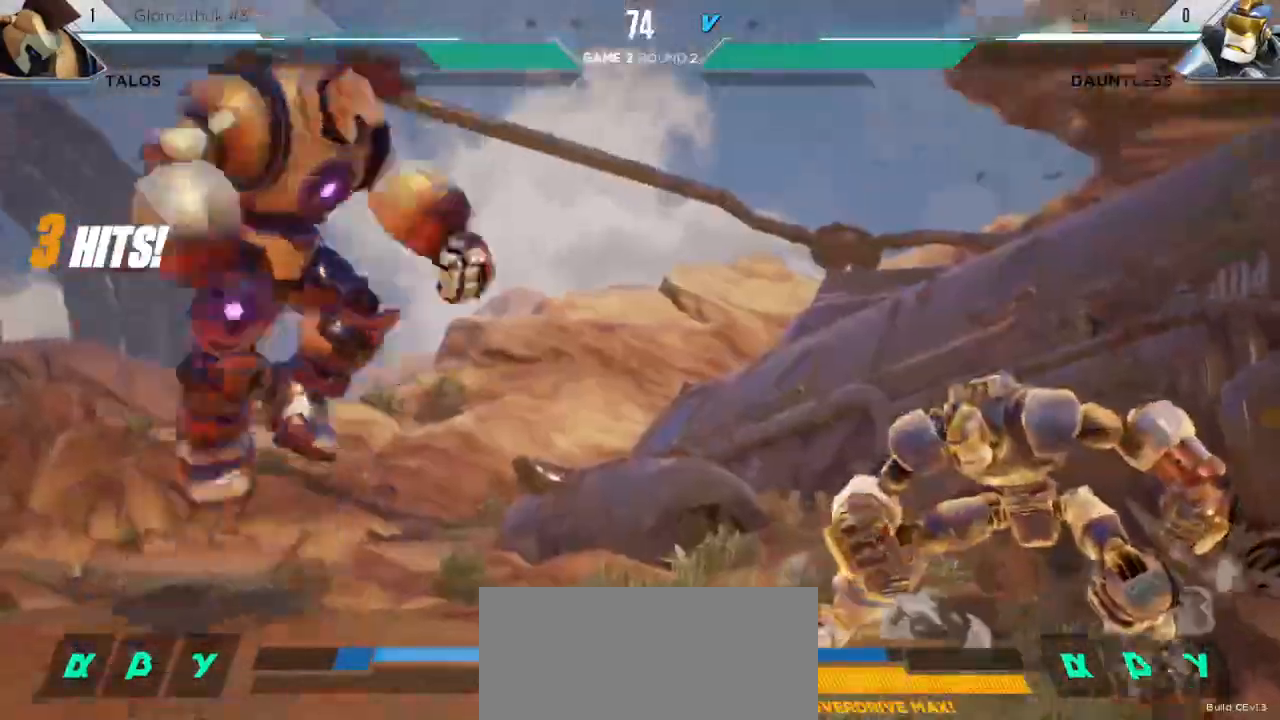
Gameplay with keyboard; each line is a JSON object with the keys held at the frame after it. "events" lists presses ("down") and releases ("up") of "down", "h", "l", "left", "m", "overdrive", "right", "s1", "s2", "s3", "t" and "up" between this image and that frame as [ms after this image, input, new state], when the widget could be followed in between. No other keys are recorded. Mouse input is not recorded. Key names are as the overlay labels them; some are game actions (e.g. jump) rather than physical keys.
{"keys": ["right"], "events": [[217, "down", "up"]]}
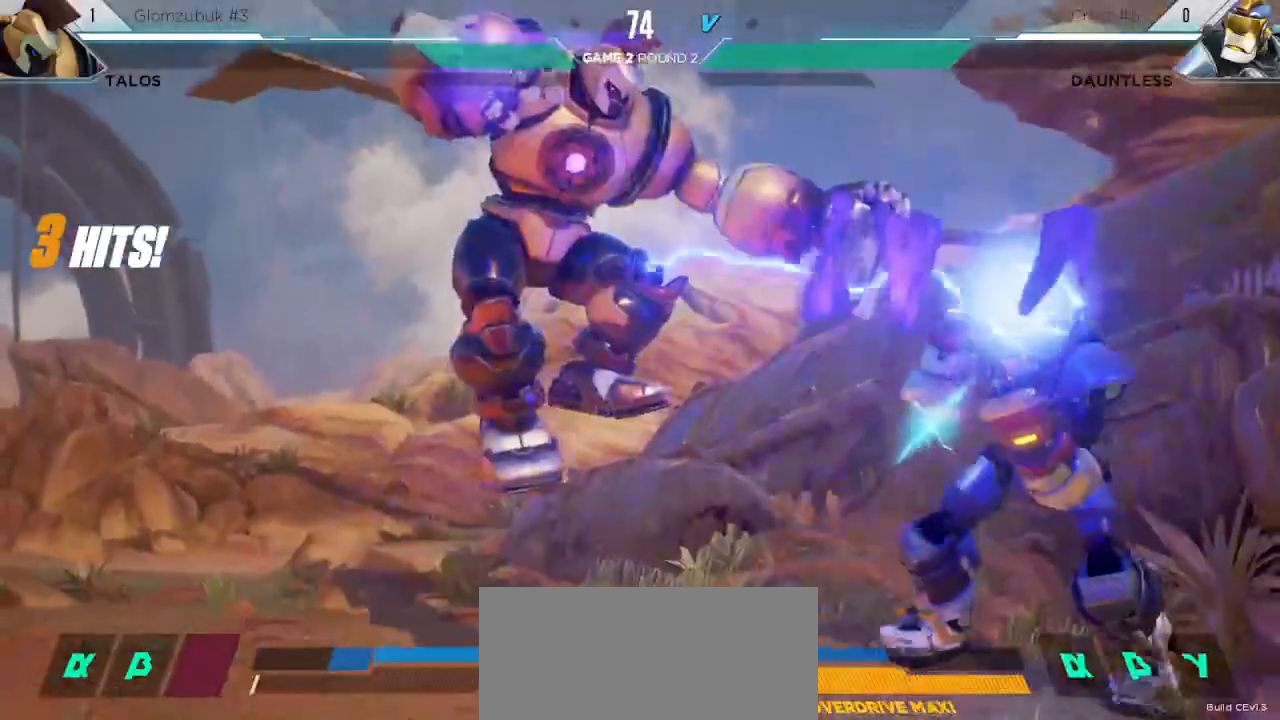
{"keys": ["down", "right"], "events": [[150, "down", "down"]]}
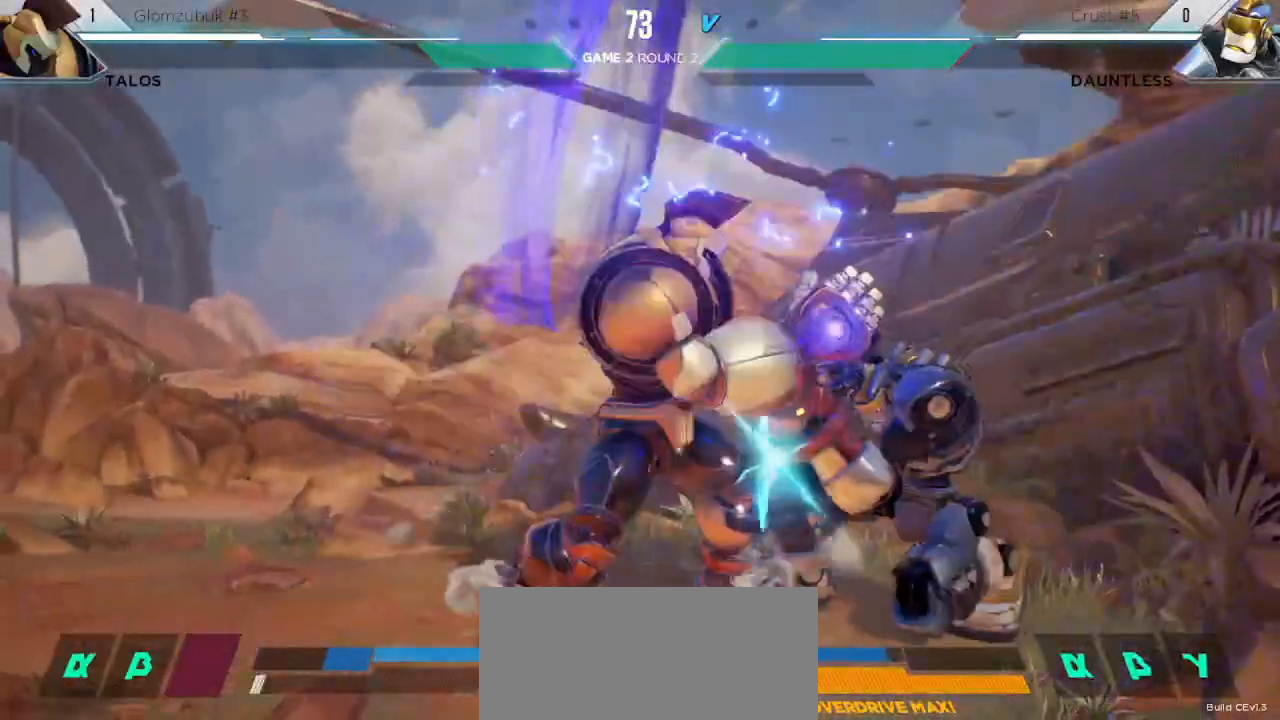
{"keys": ["right"], "events": [[483, "down", "up"]]}
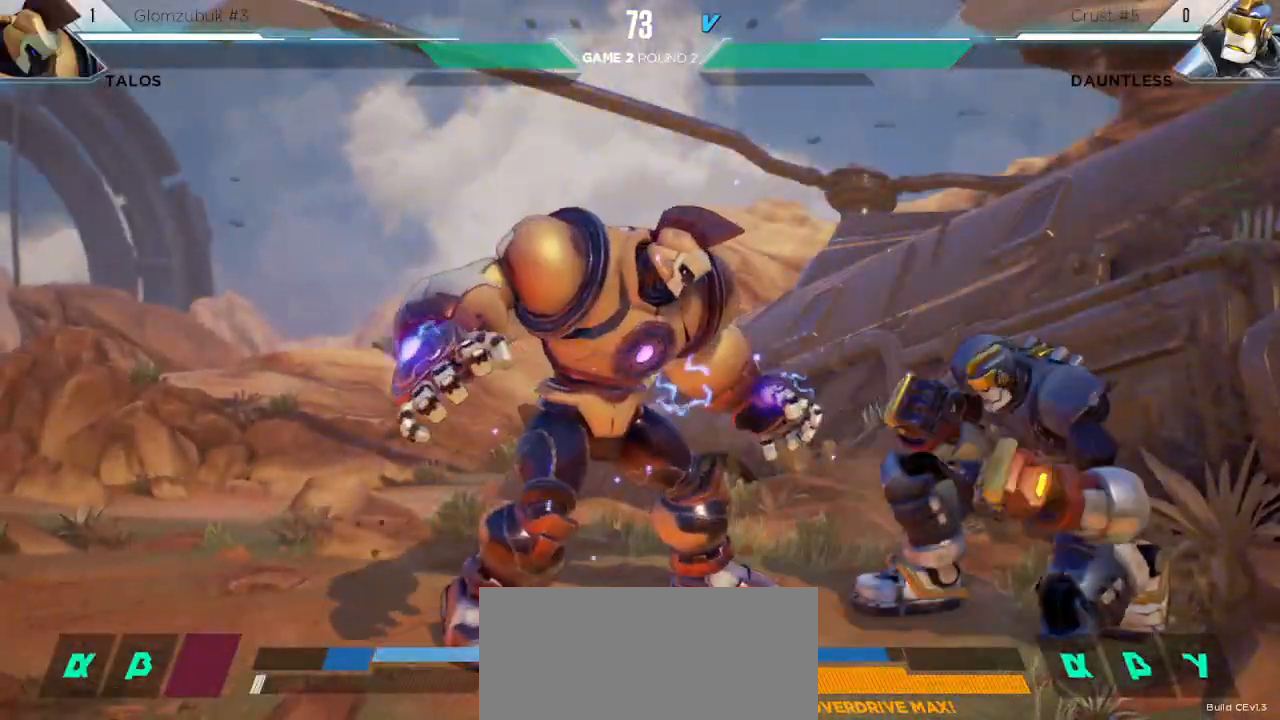
{"keys": ["down"], "events": [[17, "up", "down"], [33, "left", "down"], [33, "right", "up"], [50, "down", "down"], [117, "down", "up"], [350, "up", "up"], [400, "down", "down"], [433, "left", "up"]]}
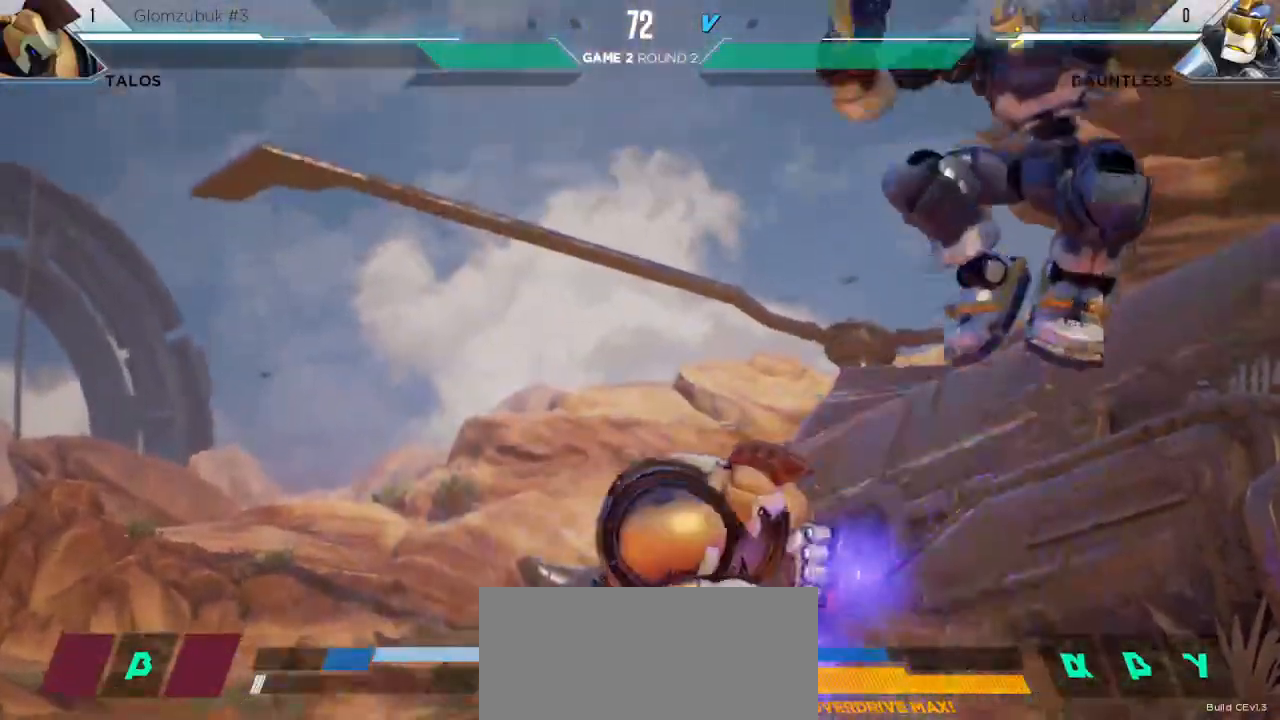
{"keys": [], "events": [[33, "m", "down"], [133, "m", "up"], [383, "m", "down"], [433, "down", "up"], [450, "m", "up"]]}
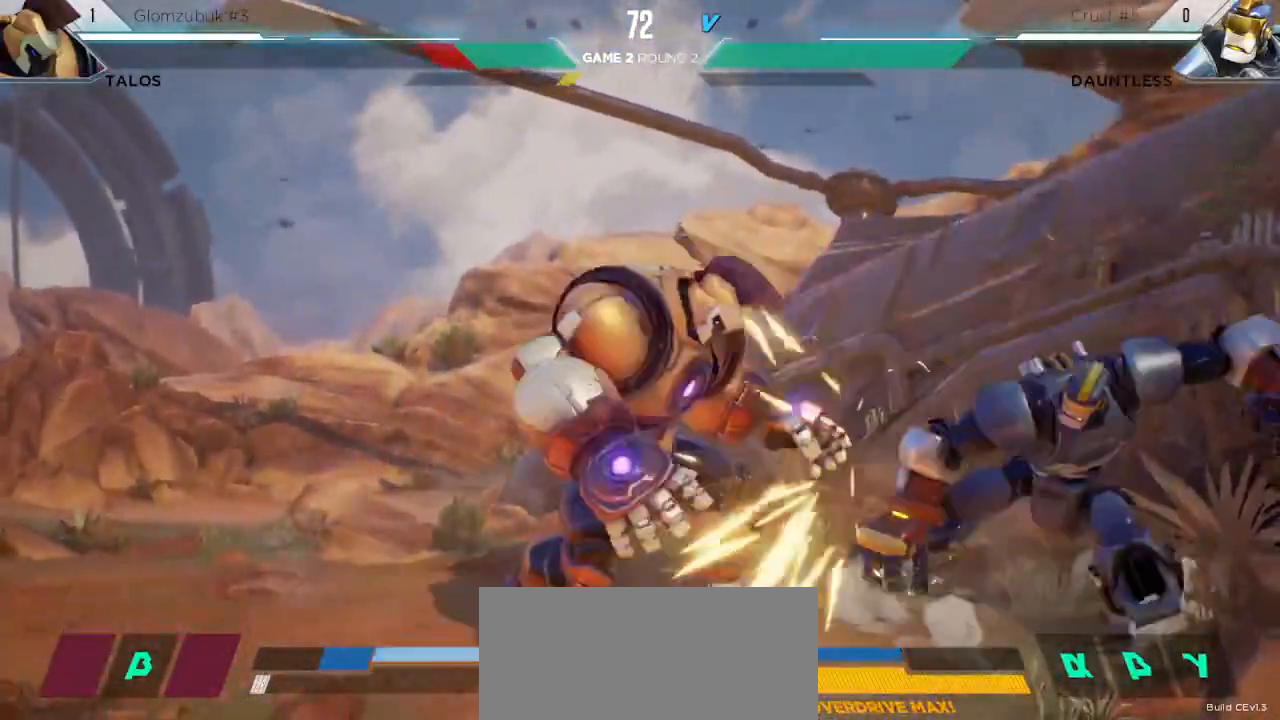
{"keys": ["left", "up"], "events": [[83, "s1", "down"], [233, "s1", "up"], [400, "left", "down"], [400, "up", "down"]]}
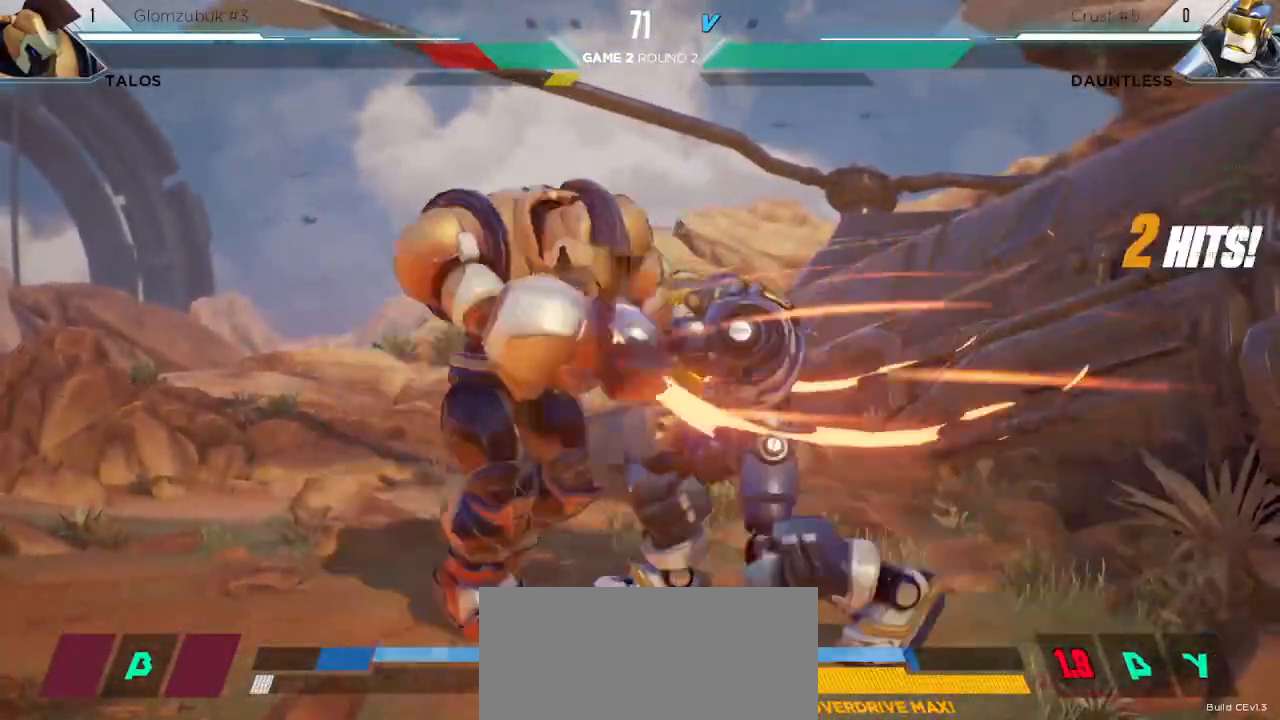
{"keys": ["left", "up"], "events": []}
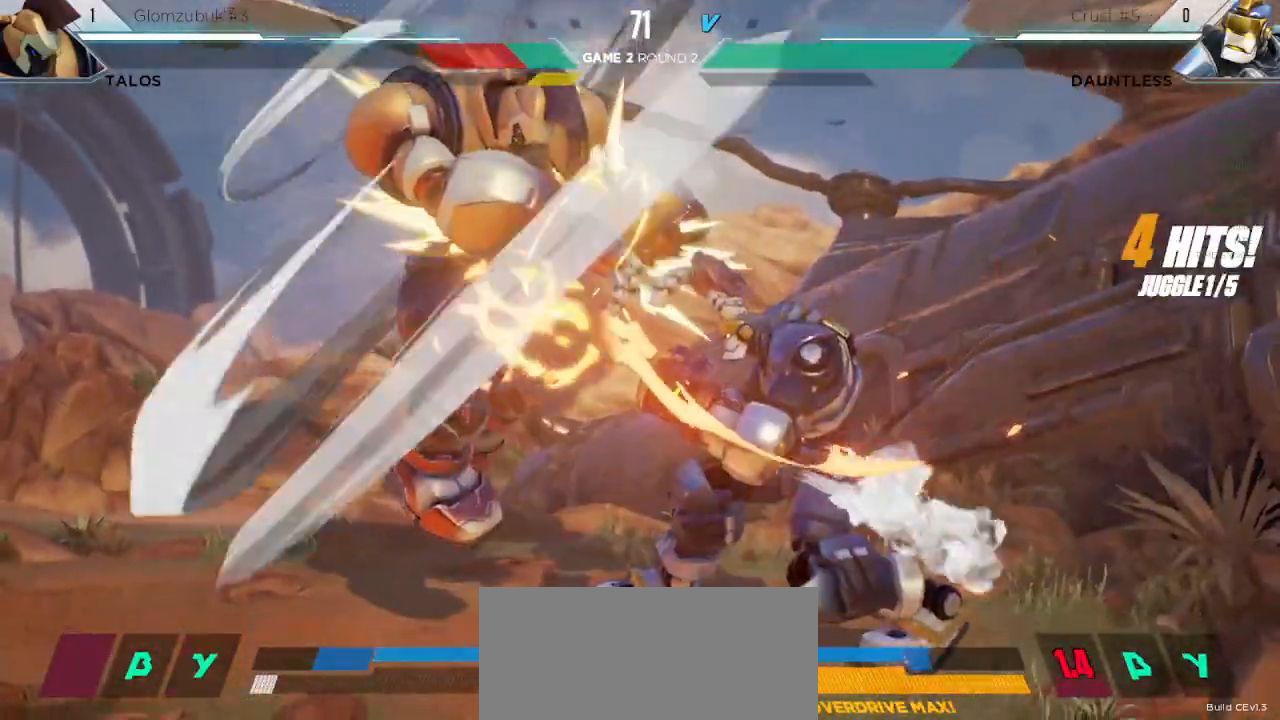
{"keys": [], "events": [[50, "up", "up"], [83, "left", "up"]]}
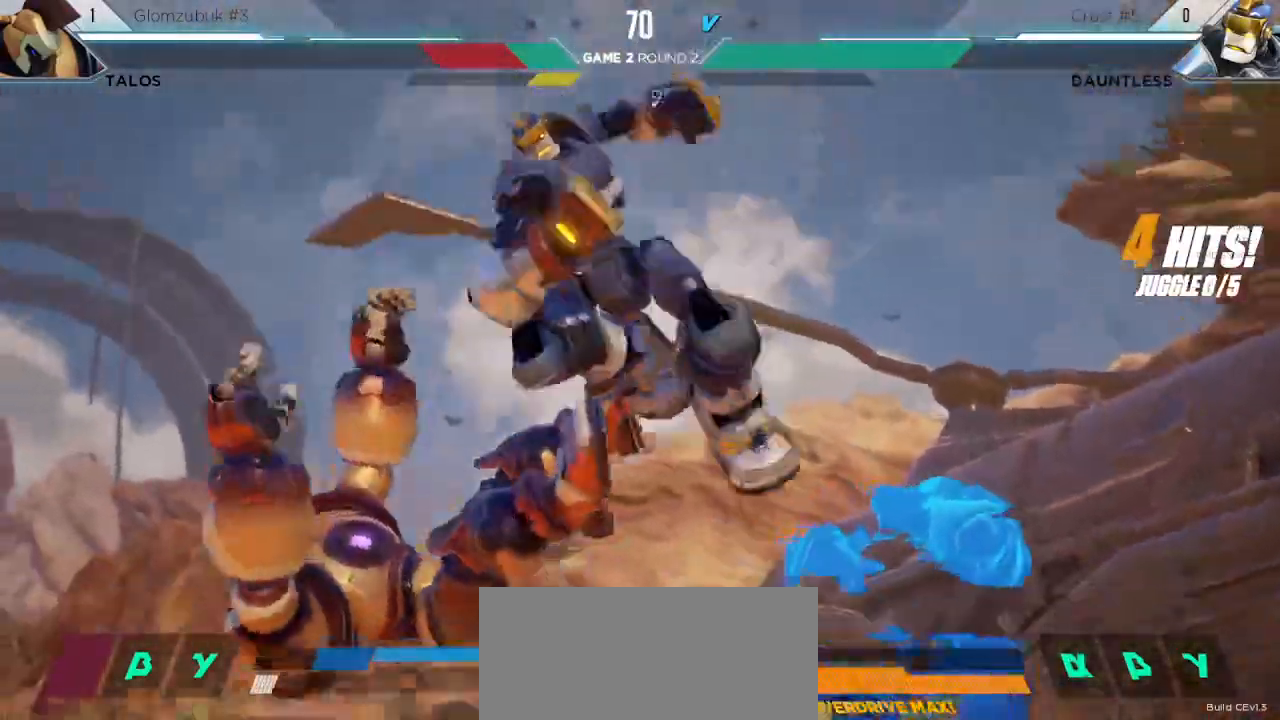
{"keys": []}
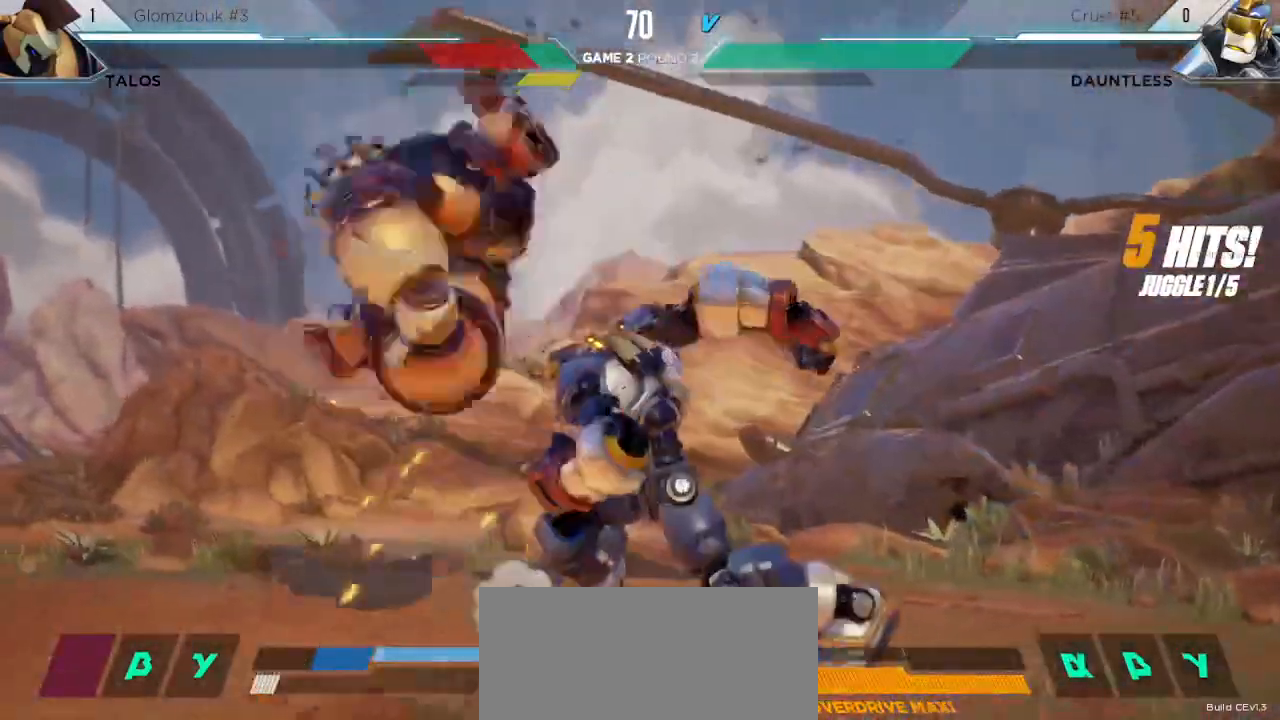
{"keys": [], "events": [[100, "s1", "down"], [317, "s1", "up"]]}
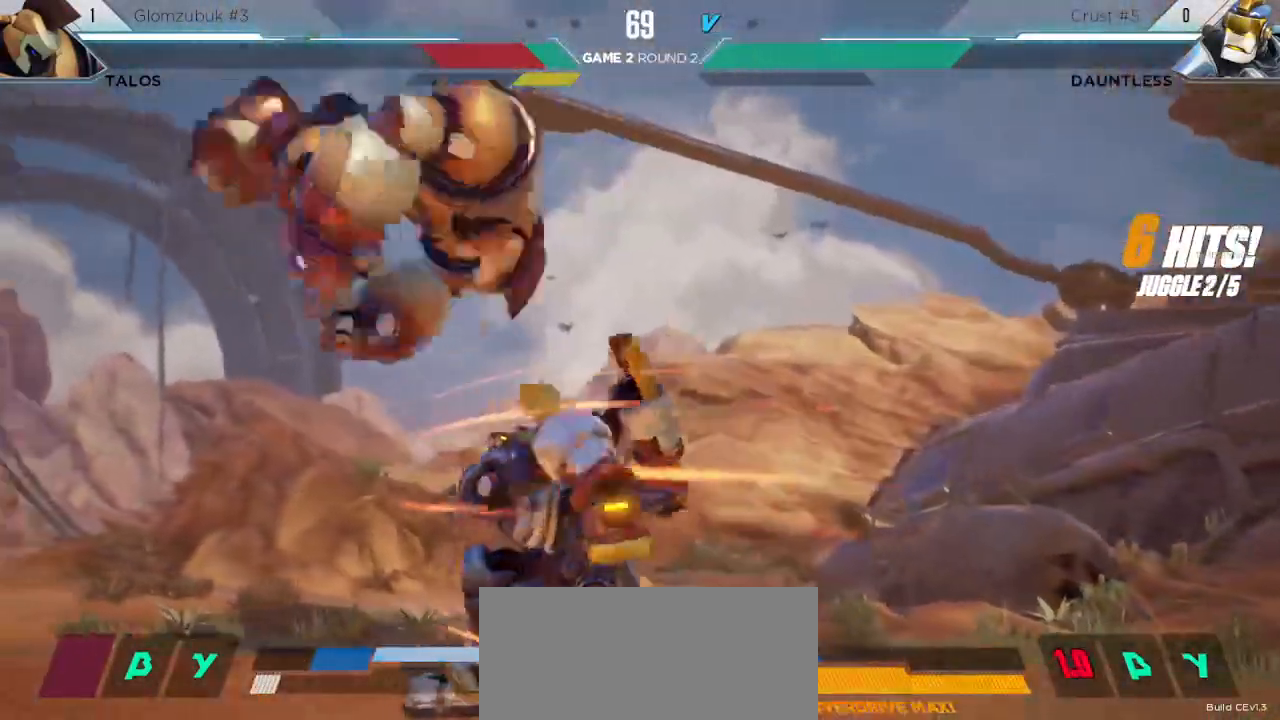
{"keys": [], "events": [[50, "s3", "down"], [183, "s3", "up"]]}
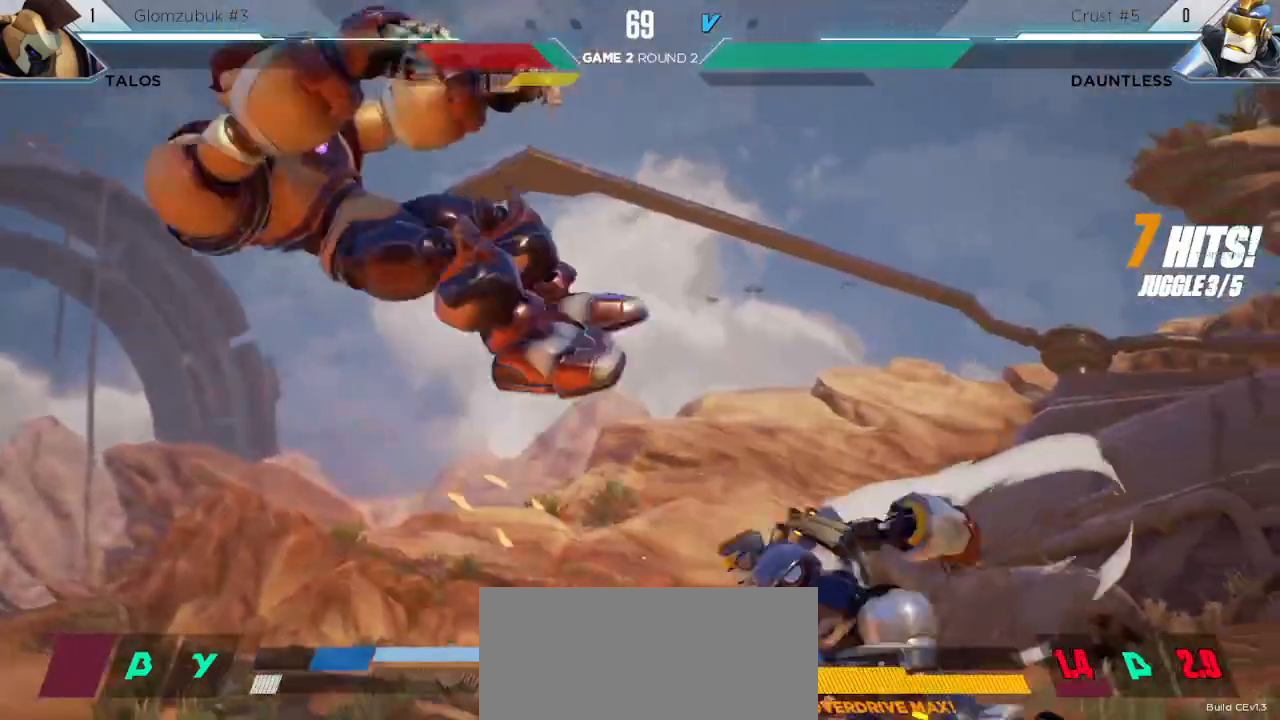
{"keys": [], "events": []}
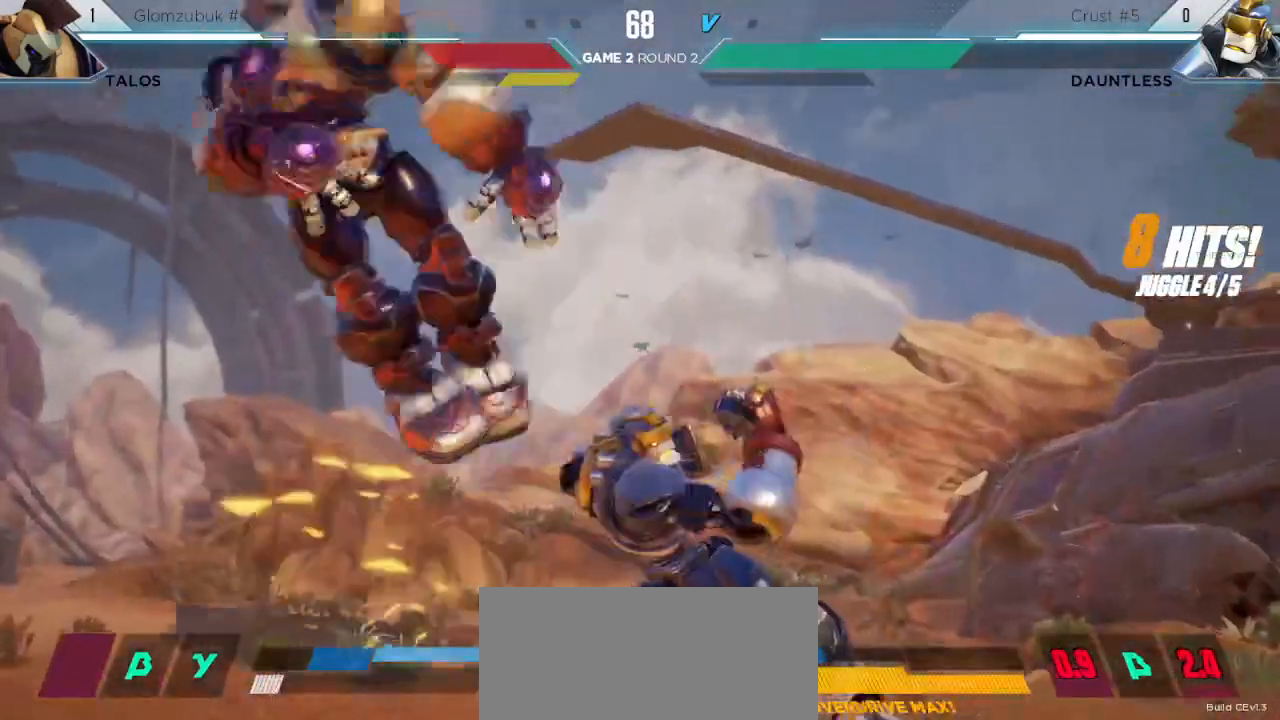
{"keys": ["left"], "events": [[383, "left", "down"], [417, "left", "up"], [483, "left", "down"]]}
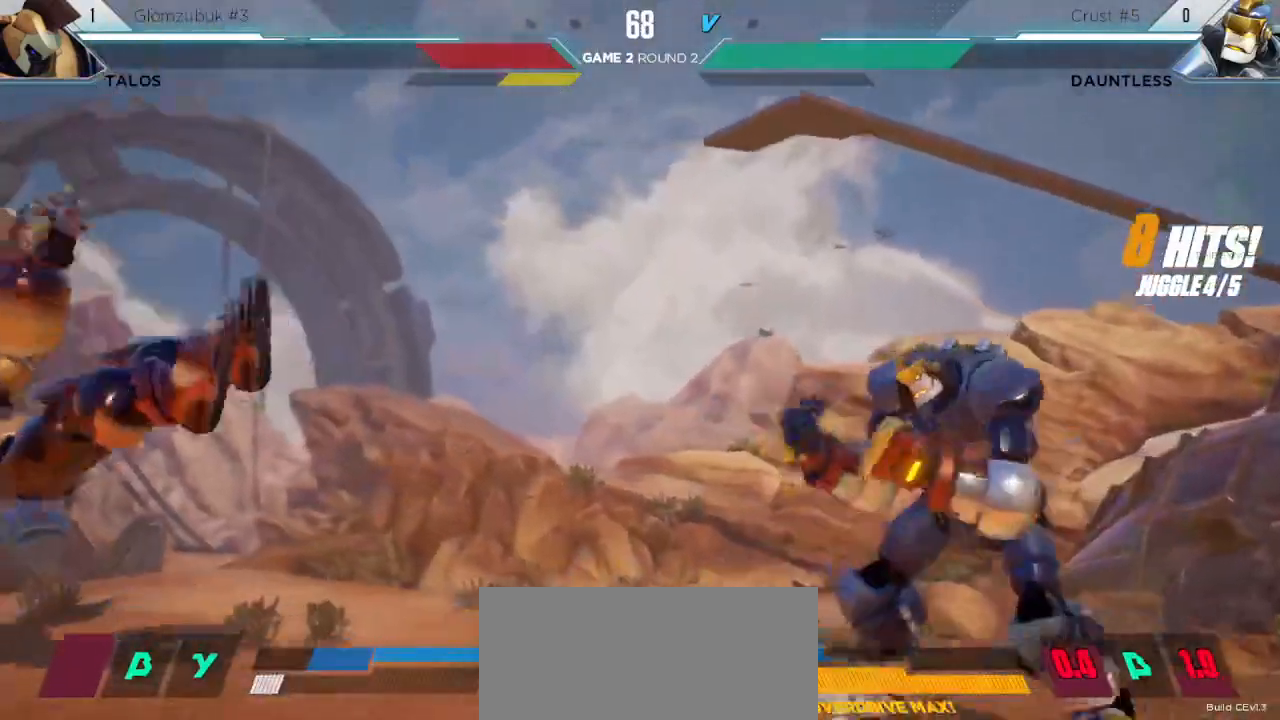
{"keys": ["left"], "events": []}
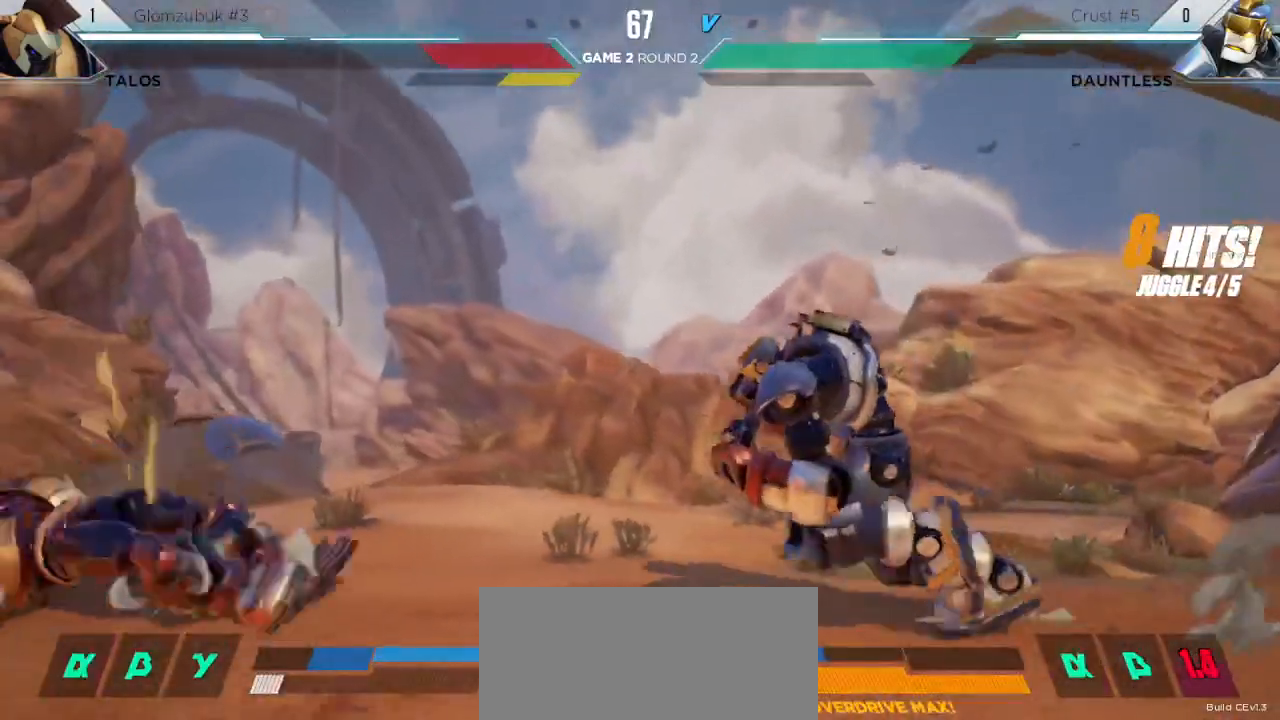
{"keys": ["left", "up"], "events": [[350, "up", "down"]]}
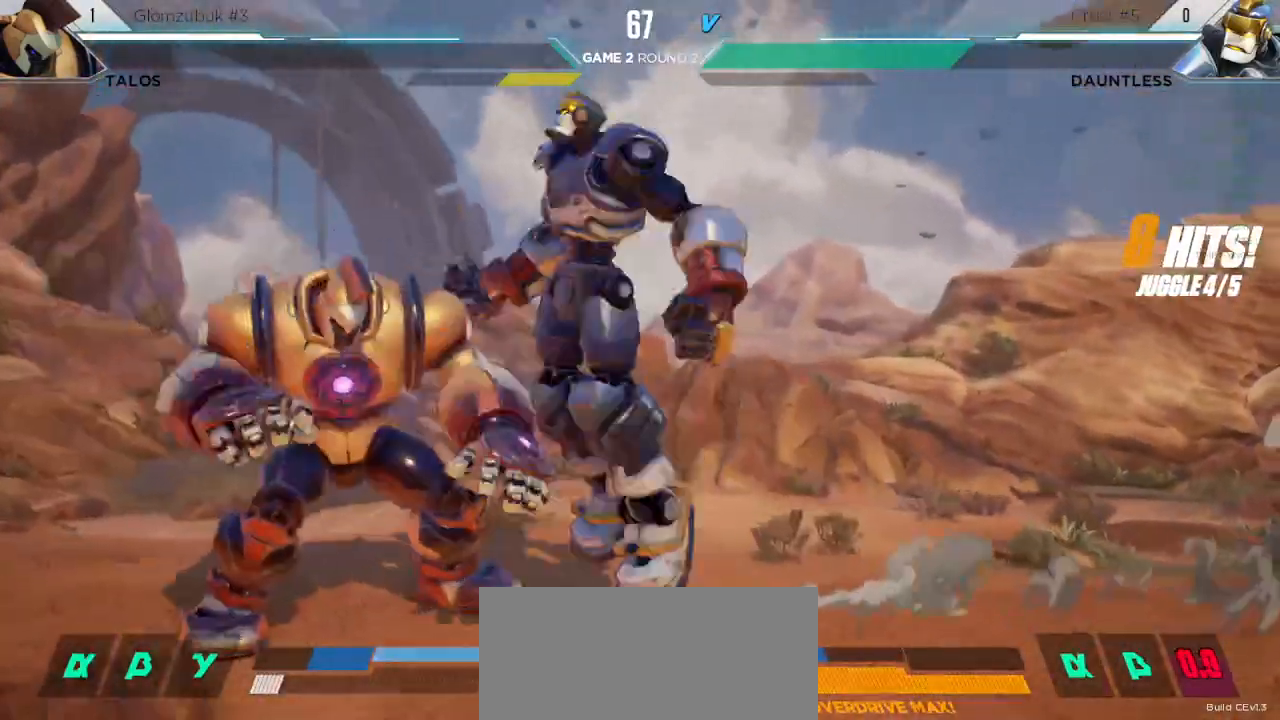
{"keys": ["down"], "events": [[17, "up", "up"], [83, "left", "up"], [217, "down", "down"], [350, "l", "down"], [483, "l", "up"]]}
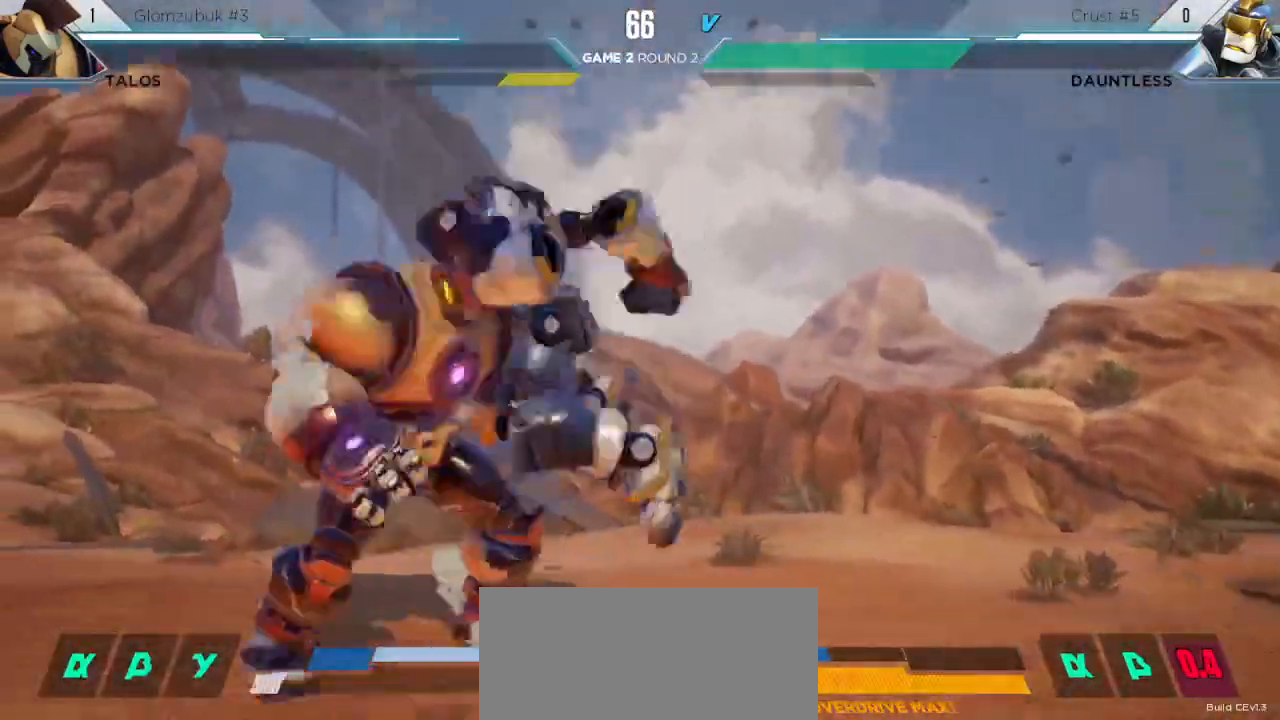
{"keys": ["down"], "events": [[217, "l", "down"], [333, "l", "up"]]}
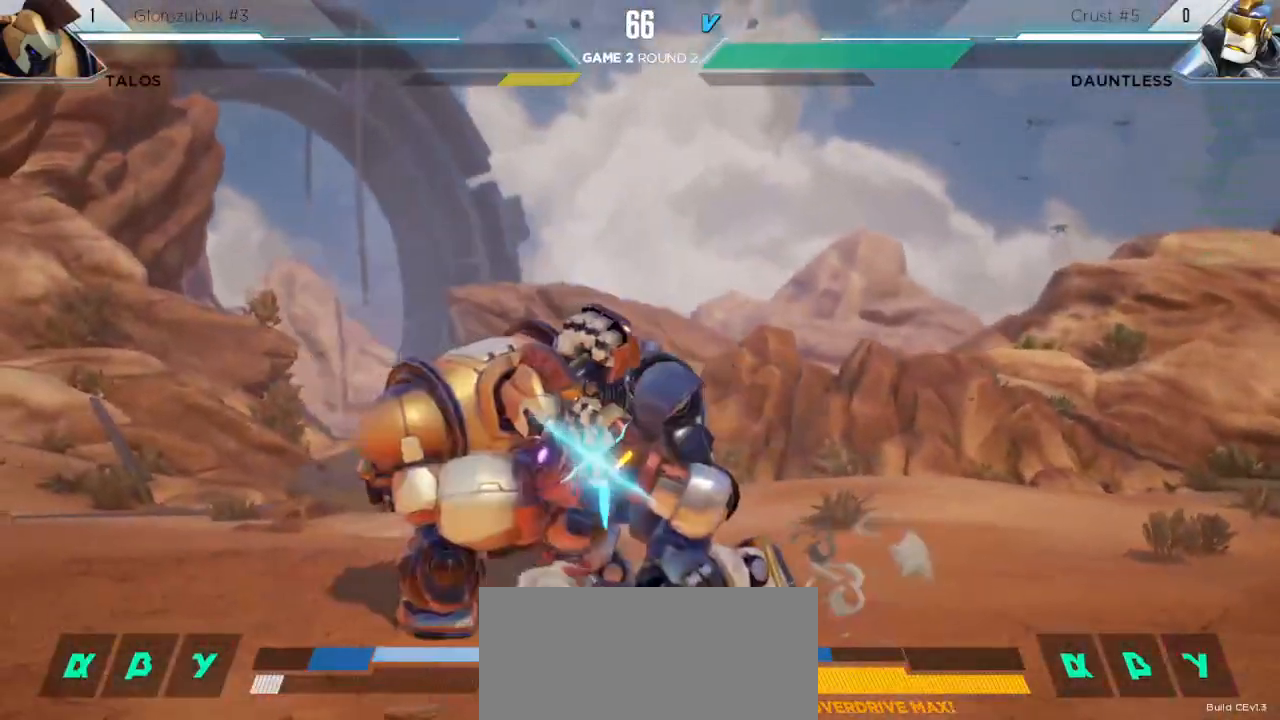
{"keys": ["down", "l"], "events": [[50, "l", "down"], [133, "l", "up"], [417, "l", "down"]]}
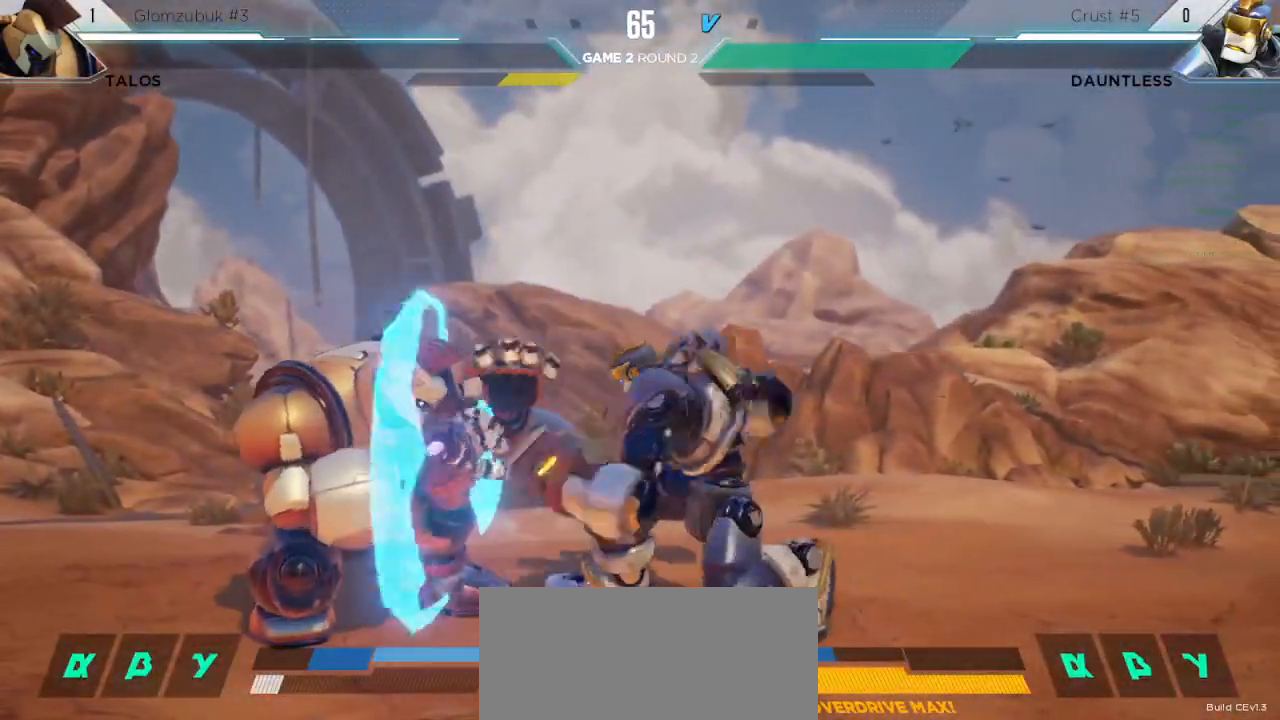
{"keys": ["down"], "events": [[33, "l", "up"], [267, "l", "down"], [383, "l", "up"]]}
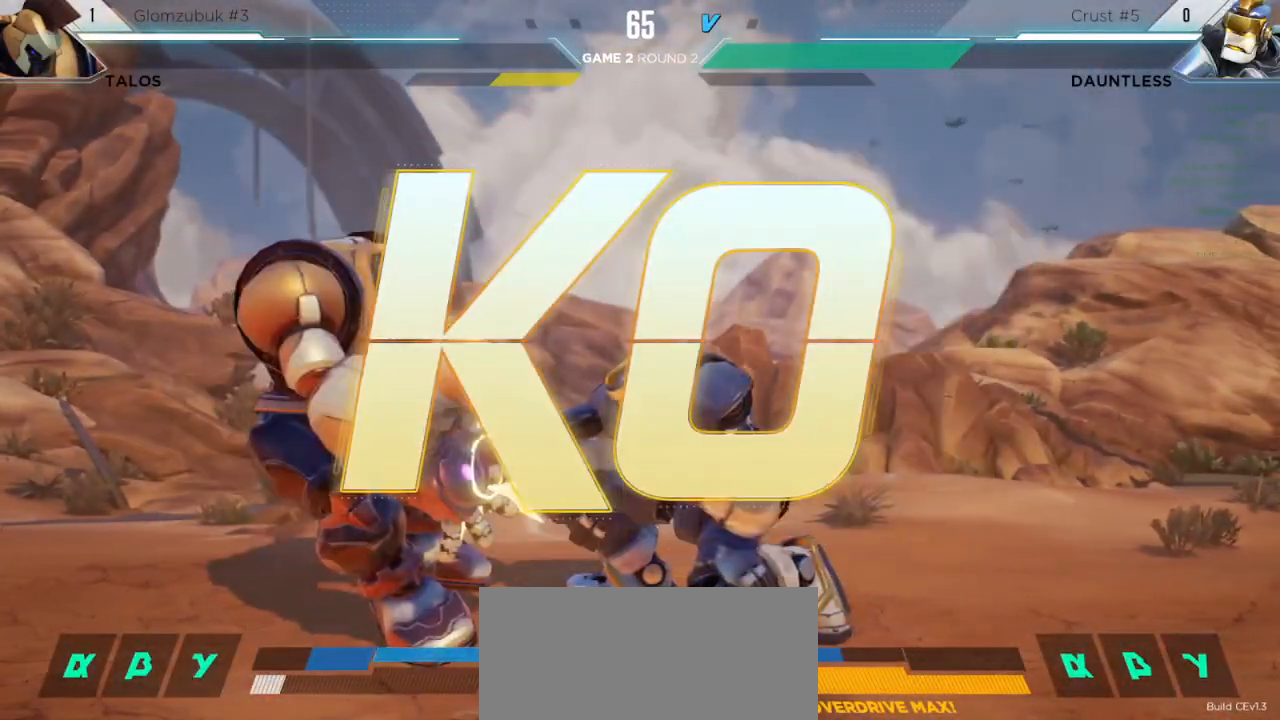
{"keys": [], "events": [[117, "down", "up"]]}